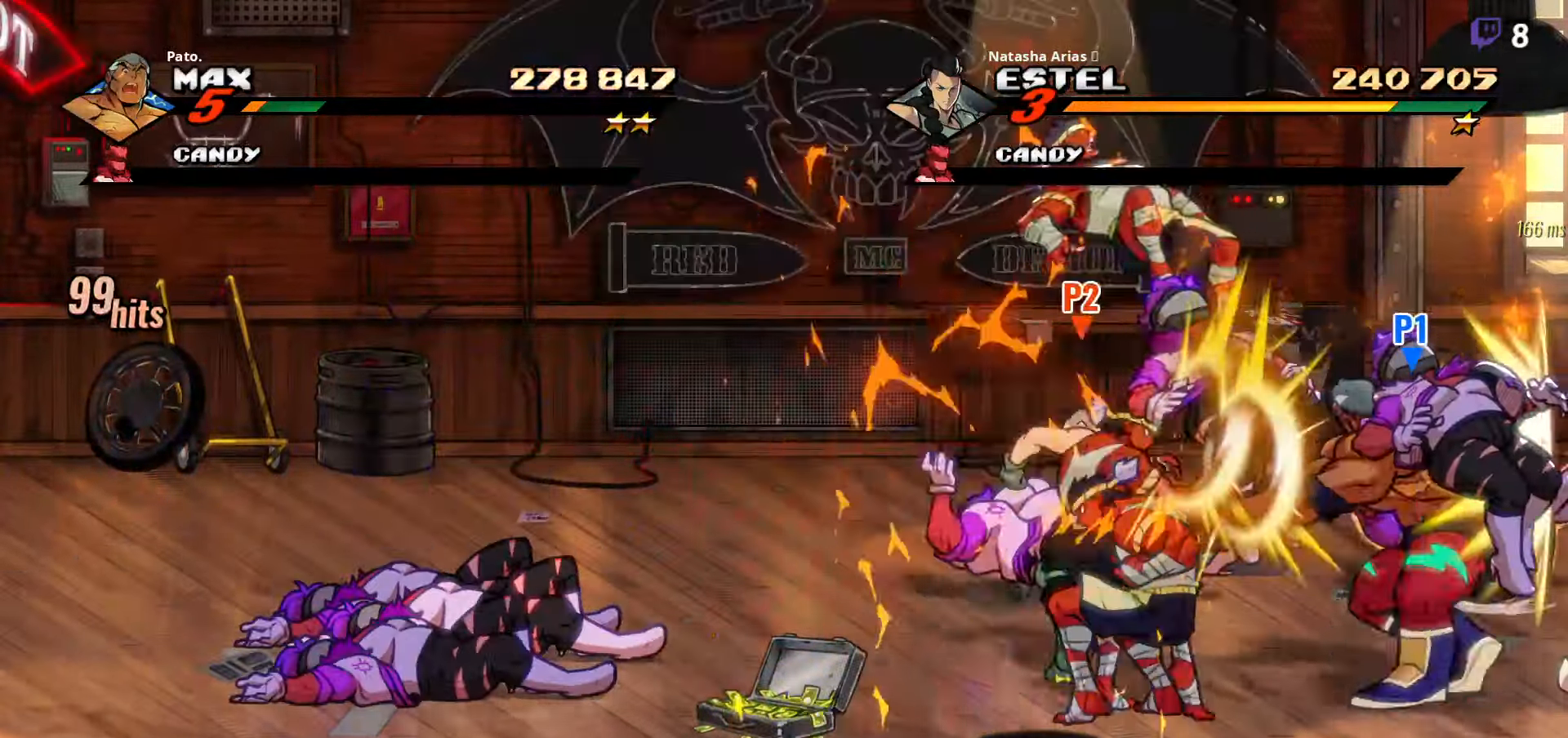
Gameplay with a controller (Xbox layout); each line is a JSON object with the inputs held at the frame after it. "events" lists button and stick changes between this image and that frame as [ms after this image, input, new state], when the widget could be followed in between. Not read: left_stick.
{"buttons": ["Y", "DPAD_LEFT"], "right_stick": "center"}
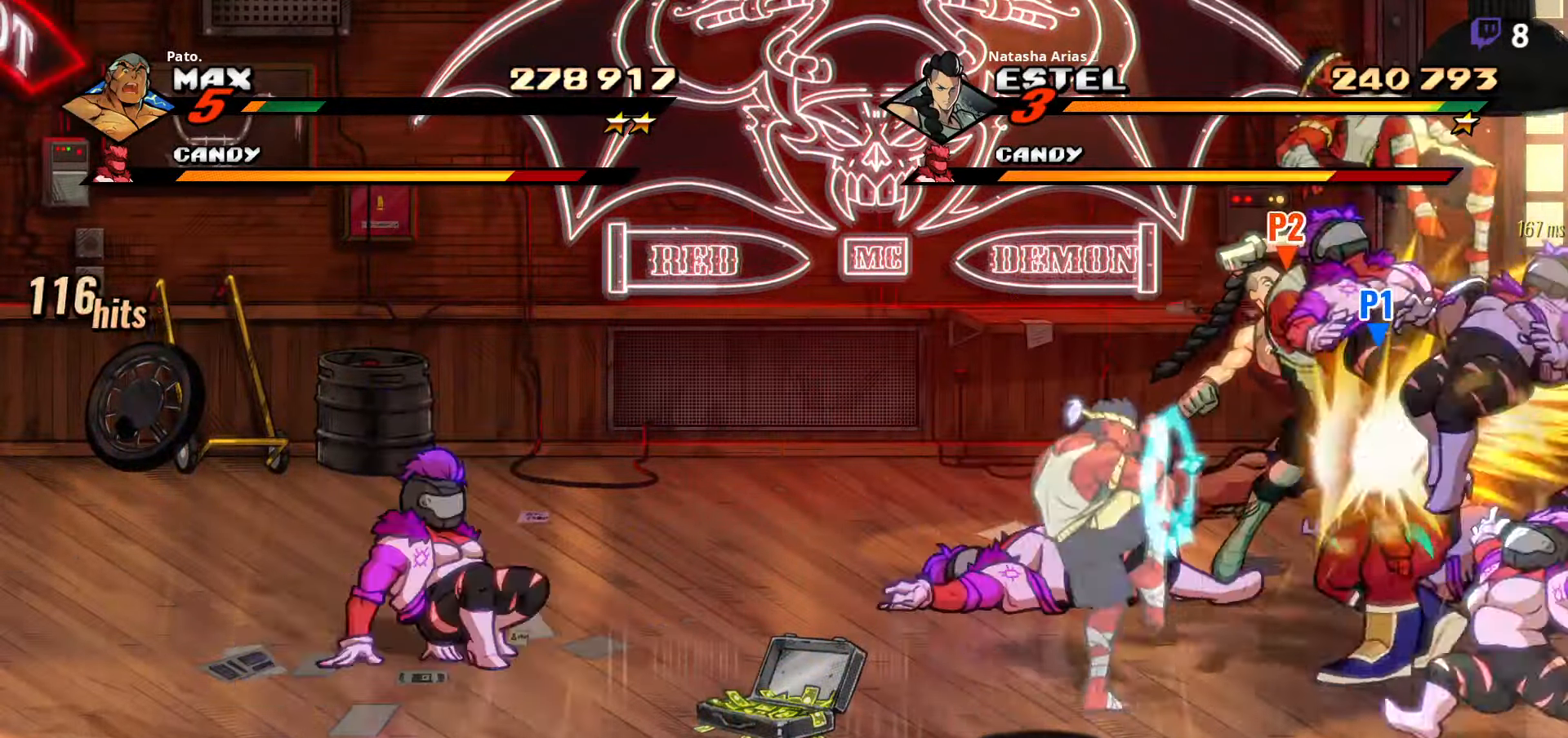
{"buttons": ["DPAD_LEFT"], "right_stick": "center", "events": [[67, "Y", "up"], [150, "Y", "down"], [200, "Y", "up"], [367, "Y", "down"], [433, "Y", "up"]]}
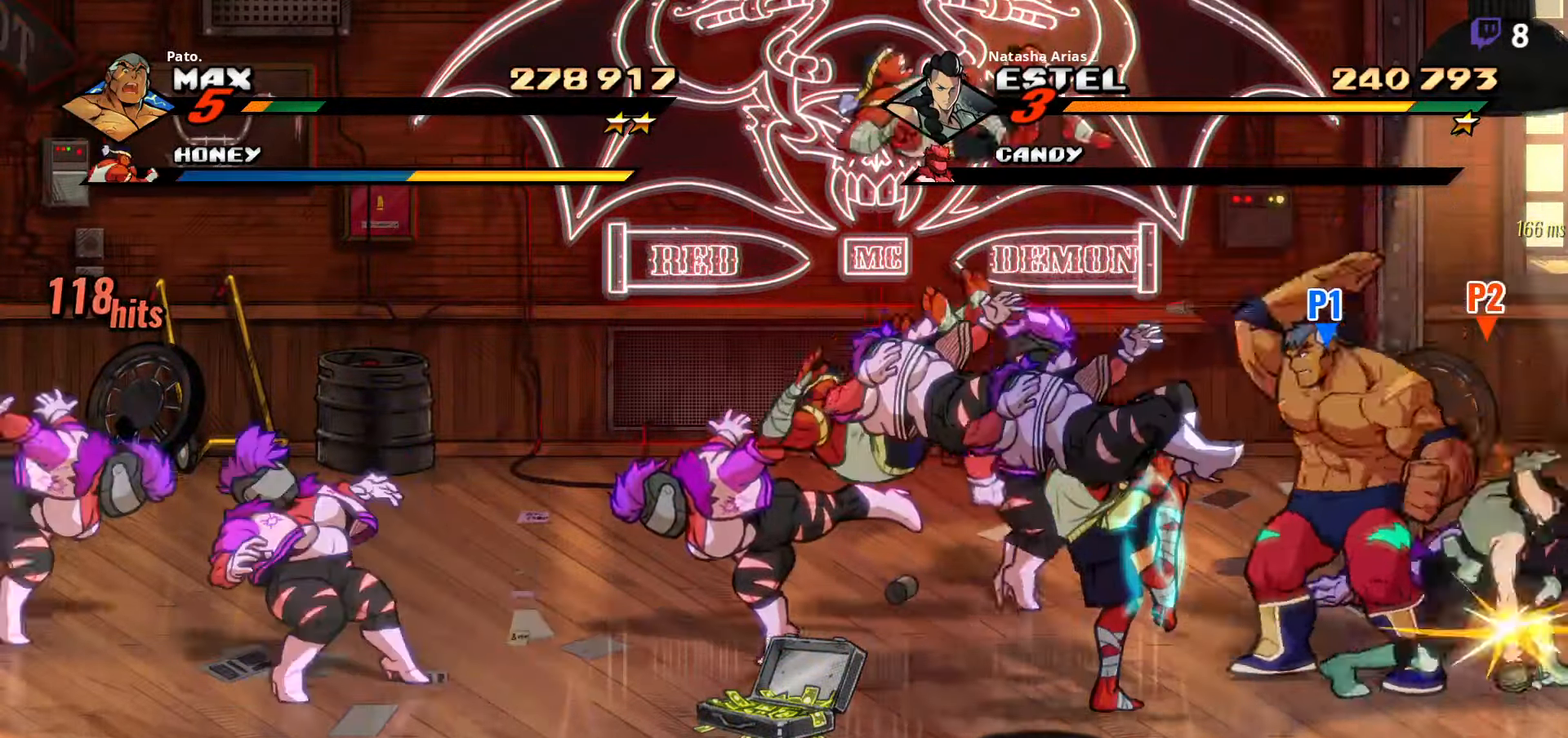
{"buttons": ["DPAD_LEFT"], "right_stick": "center", "events": [[33, "Y", "down"], [67, "DPAD_LEFT", "up"], [100, "Y", "up"], [167, "Y", "down"], [250, "Y", "up"], [283, "L1", "down"], [417, "DPAD_LEFT", "down"], [417, "L1", "up"]]}
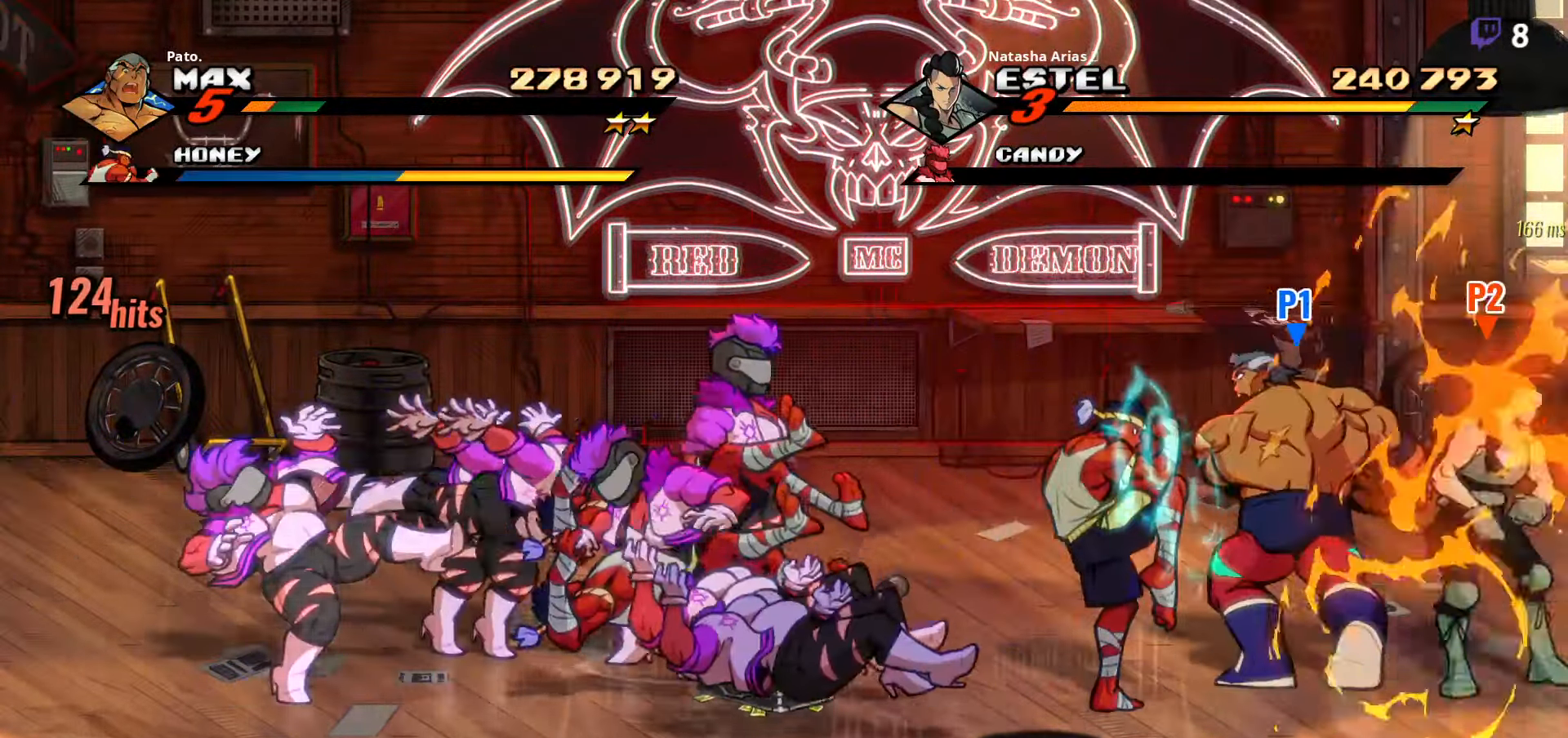
{"buttons": ["R2", "DPAD_LEFT"], "right_stick": "center", "events": [[283, "R2", "down"], [400, "R2", "up"], [433, "R2", "down"]]}
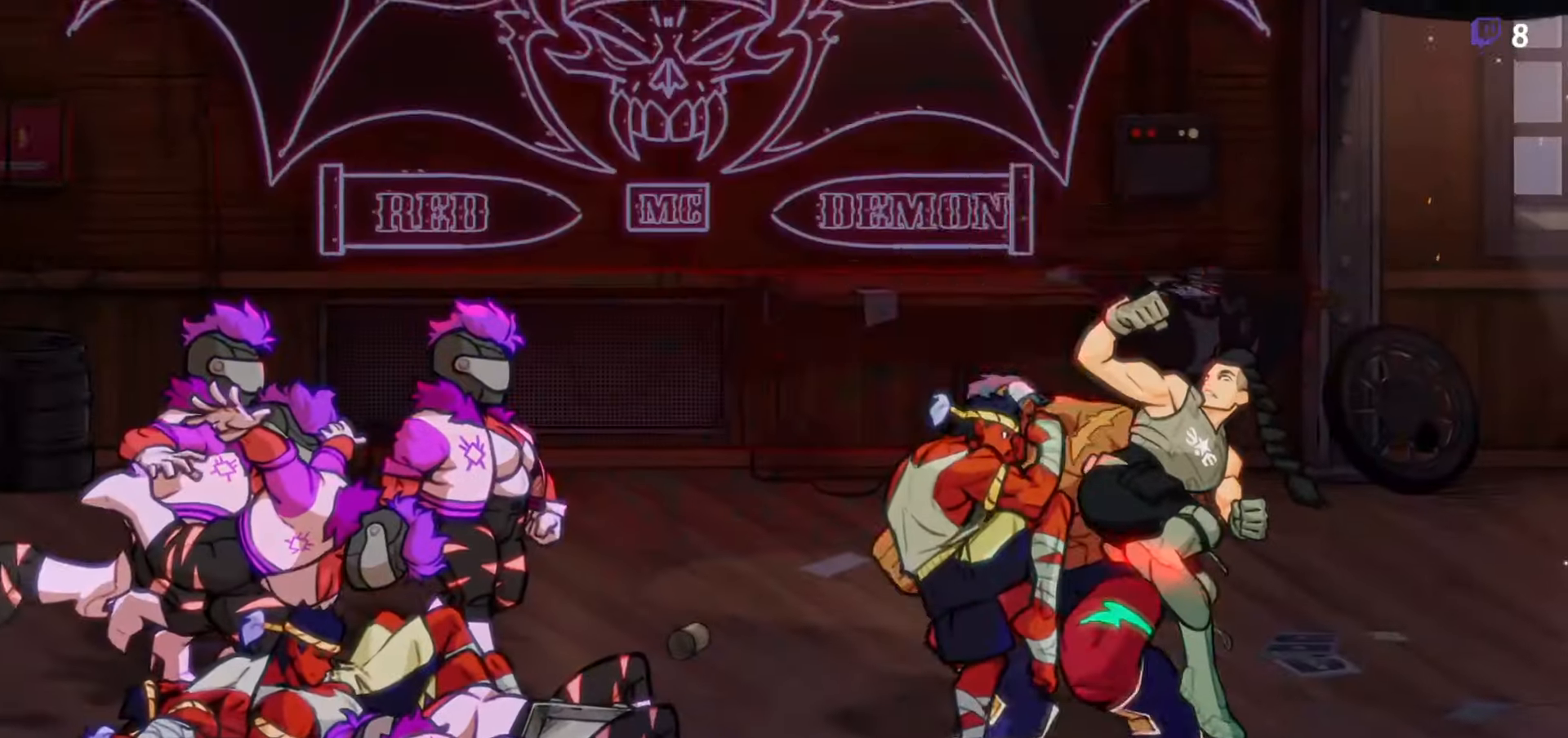
{"buttons": ["DPAD_LEFT"], "right_stick": "center", "events": [[17, "R2", "up"], [217, "DPAD_LEFT", "up"], [433, "DPAD_LEFT", "down"]]}
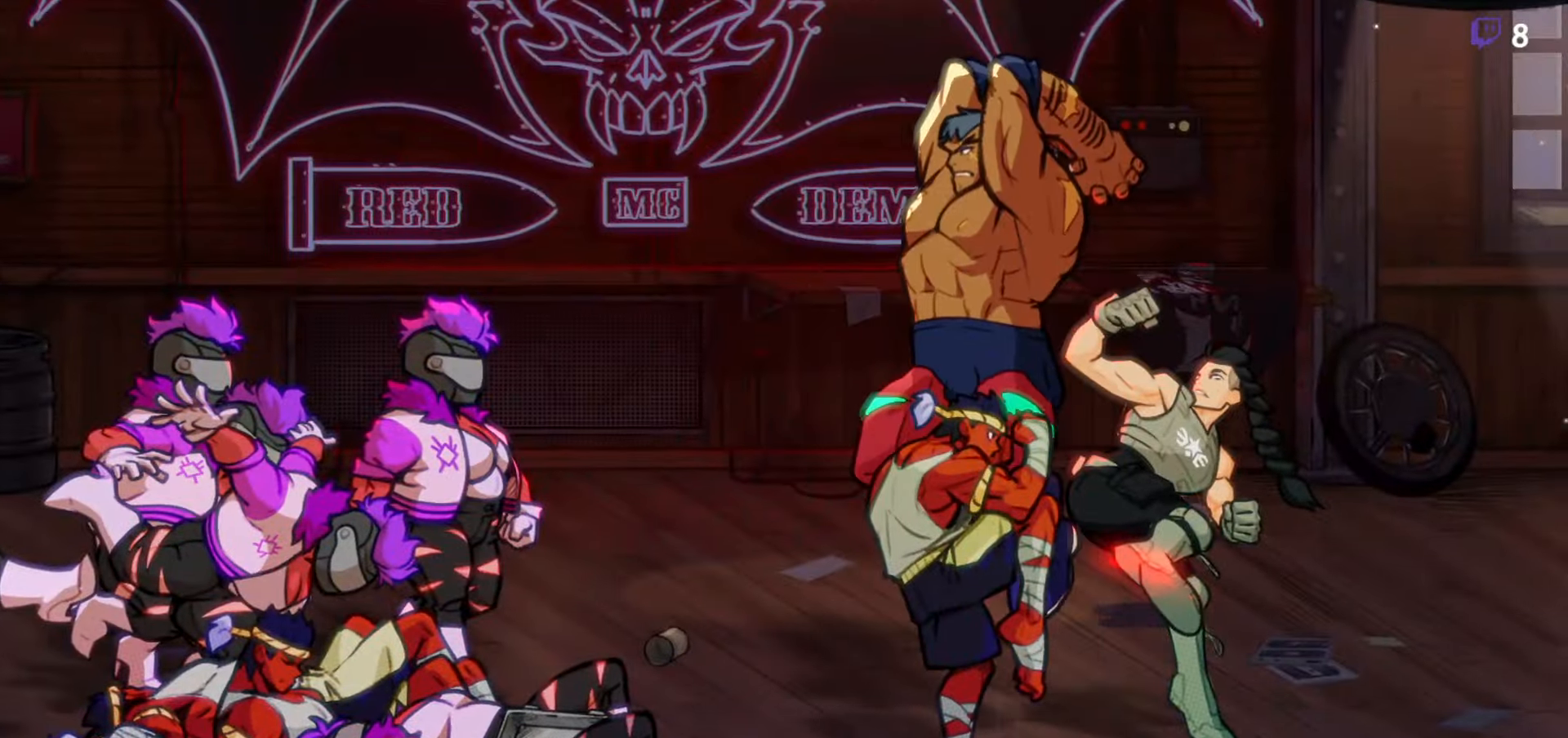
{"buttons": ["DPAD_LEFT"], "right_stick": "center", "events": []}
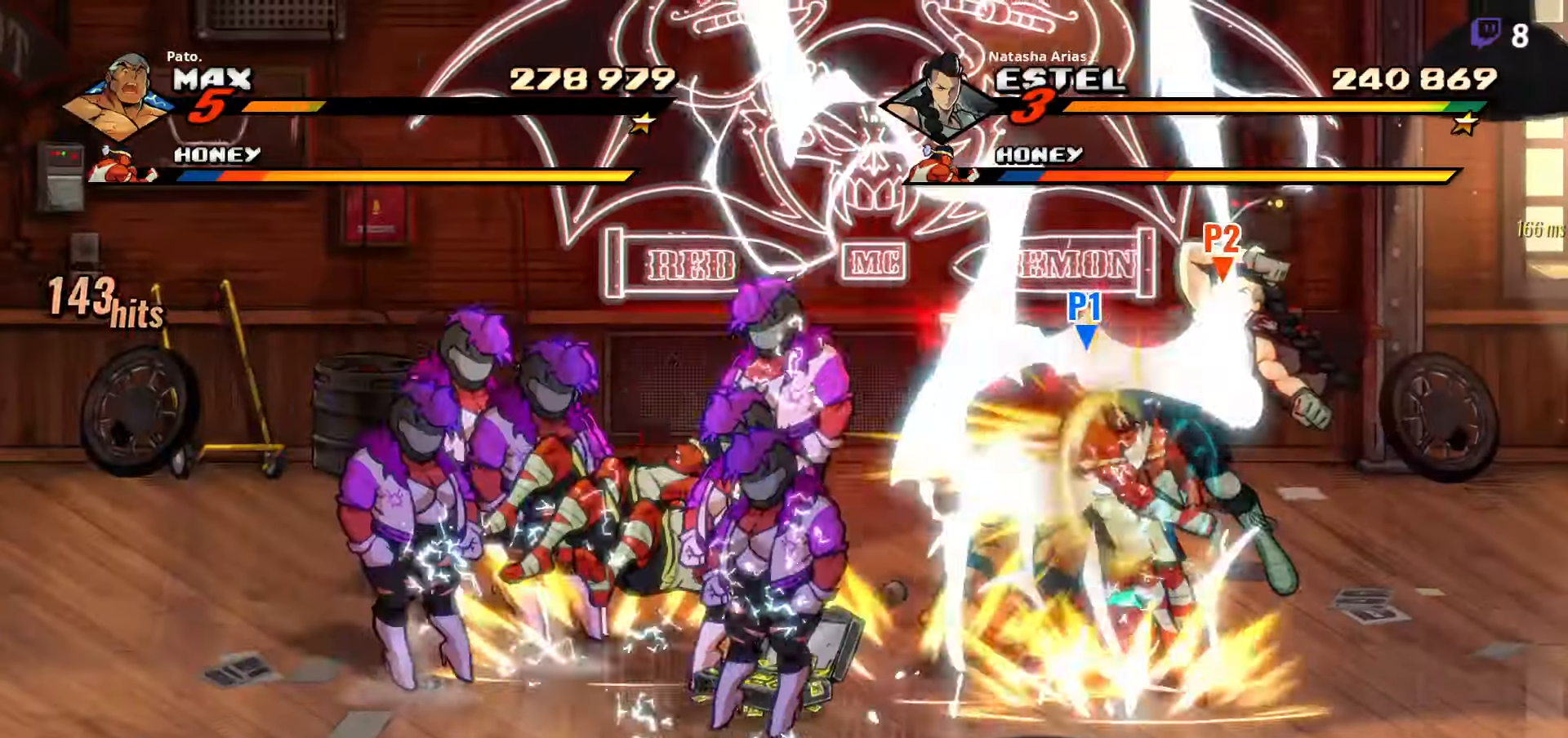
{"buttons": [], "right_stick": "center", "events": [[84, "Y", "down"], [150, "Y", "up"], [250, "Y", "down"], [284, "DPAD_LEFT", "up"], [350, "Y", "up"], [434, "Y", "down"], [500, "Y", "up"]]}
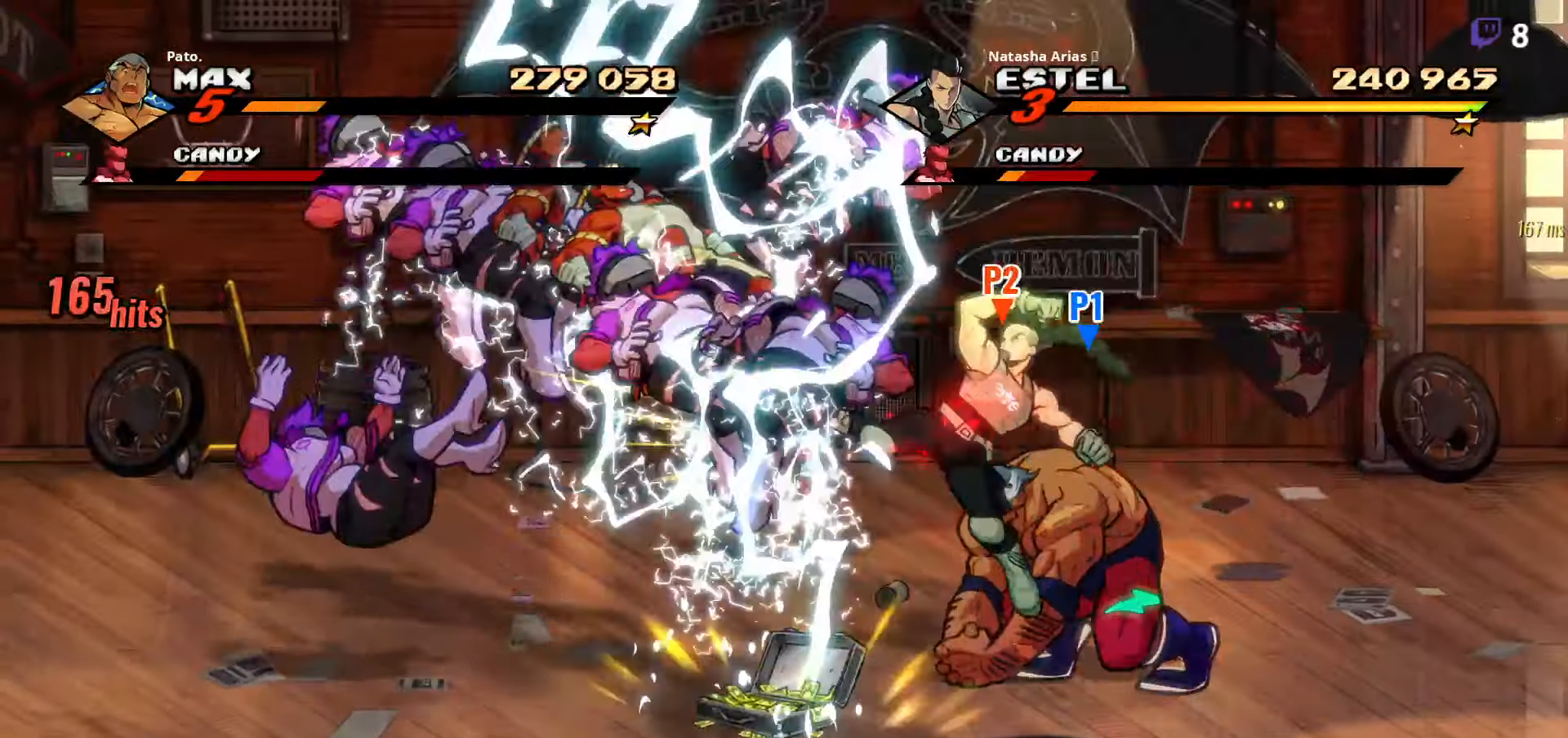
{"buttons": ["DPAD_LEFT"], "right_stick": "center", "events": [[84, "DPAD_LEFT", "down"], [117, "Y", "down"], [184, "Y", "up"]]}
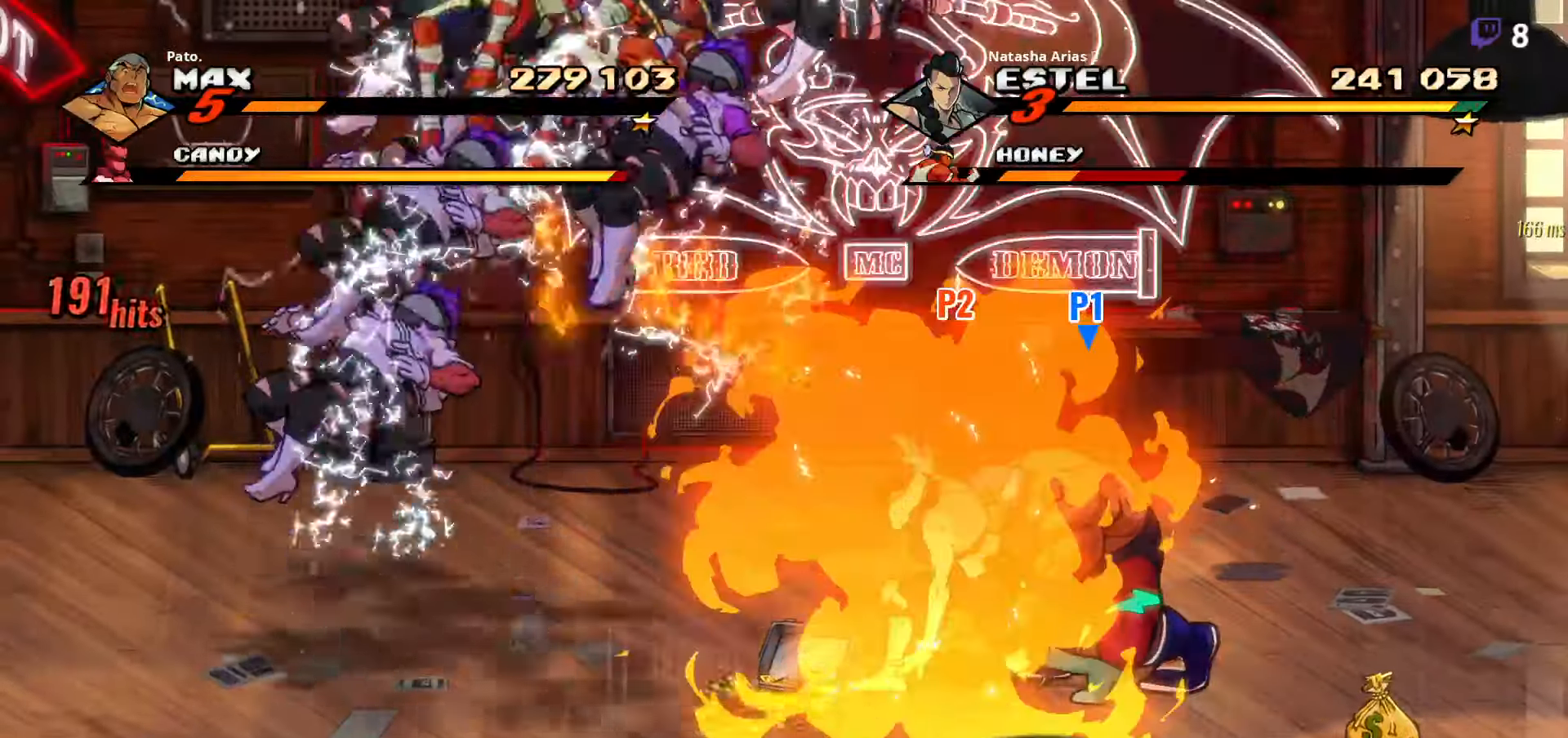
{"buttons": ["DPAD_UP", "DPAD_LEFT"], "right_stick": "center", "events": [[50, "DPAD_UP", "down"]]}
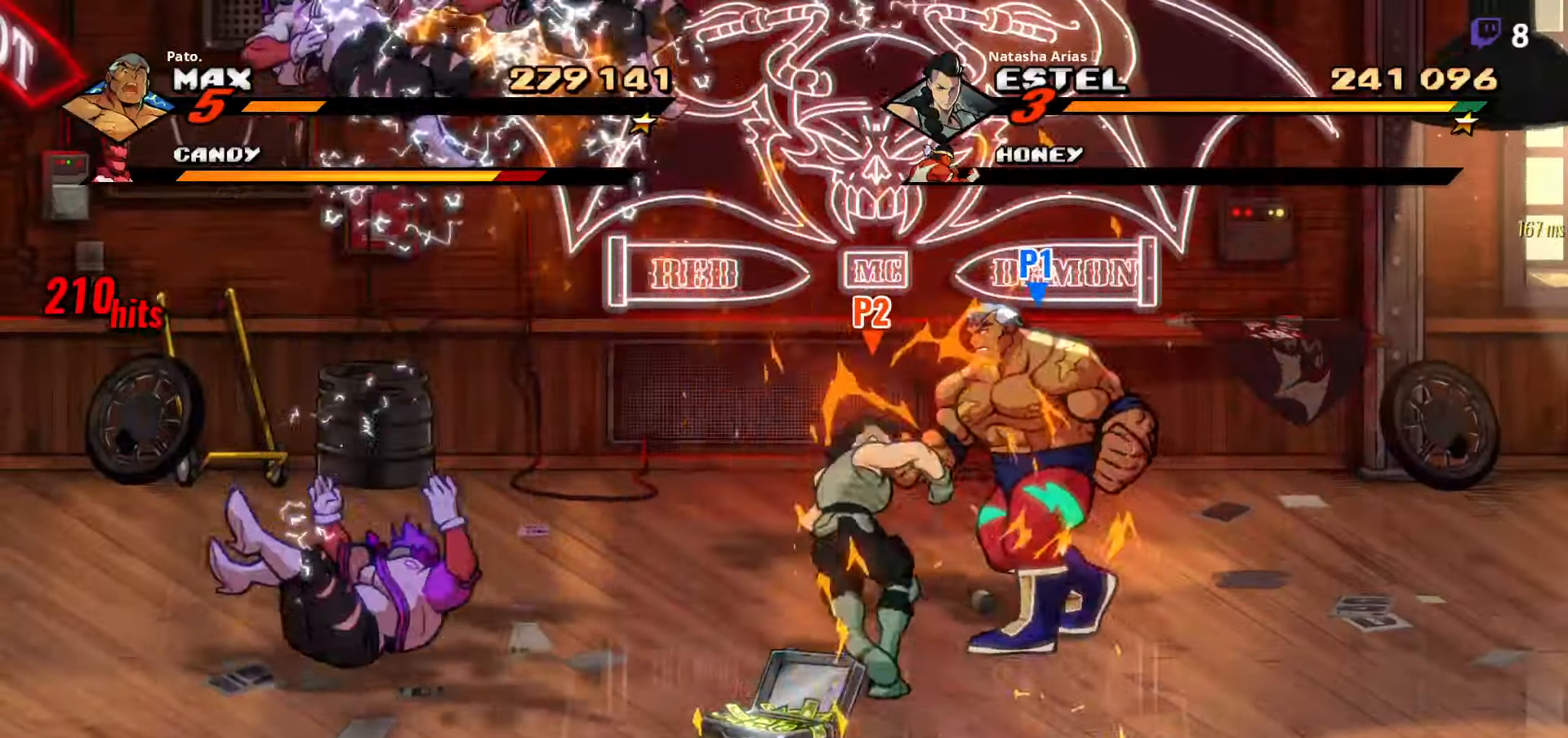
{"buttons": ["Y"], "right_stick": "center", "events": [[134, "DPAD_UP", "up"], [200, "Y", "down"], [267, "Y", "up"], [300, "DPAD_LEFT", "up"], [317, "Y", "down"], [400, "Y", "up"], [467, "Y", "down"]]}
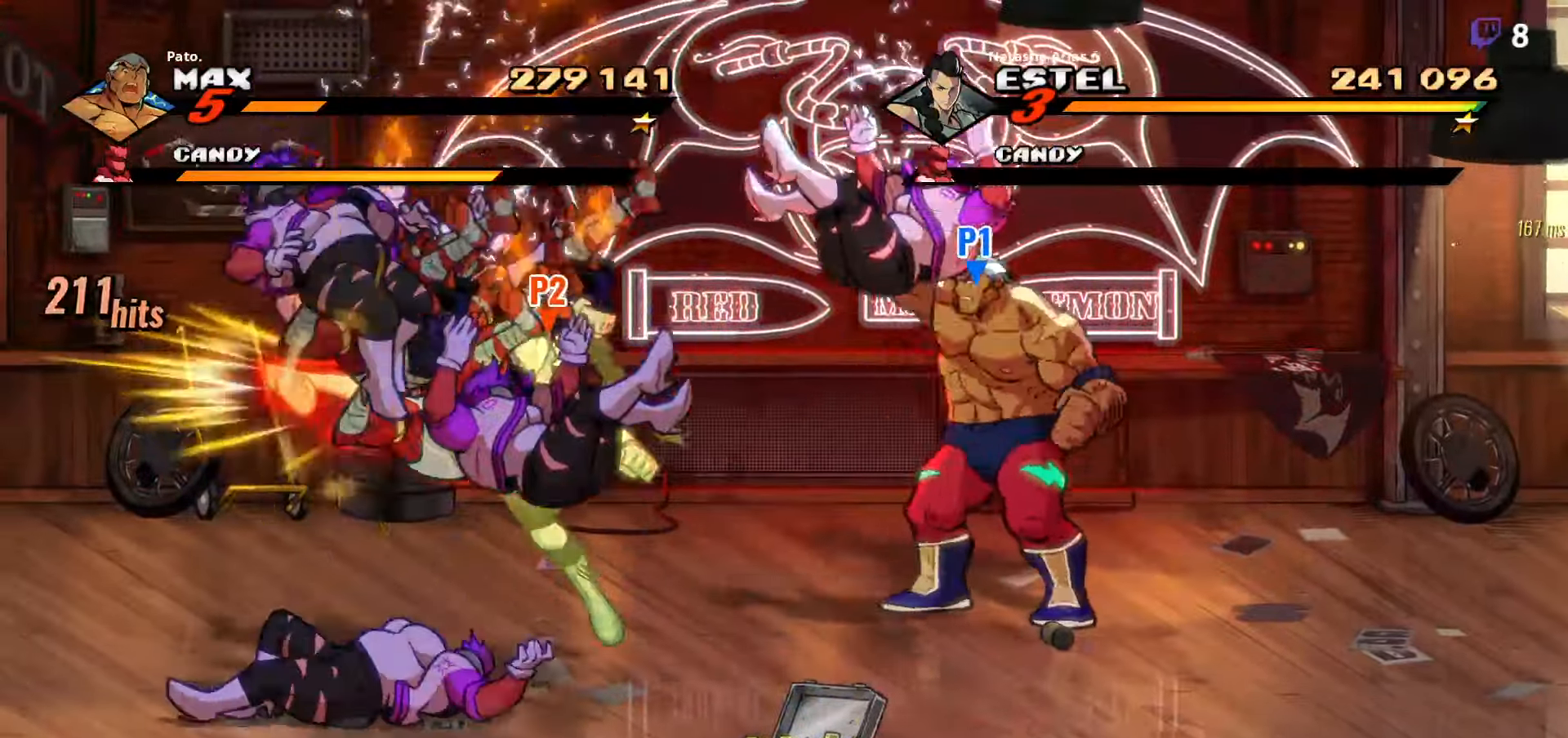
{"buttons": ["DPAD_LEFT"], "right_stick": "center", "events": [[34, "Y", "up"], [100, "Y", "down"], [150, "Y", "up"], [200, "Y", "down"], [267, "Y", "up"], [284, "DPAD_LEFT", "down"], [317, "Y", "down"], [417, "Y", "up"]]}
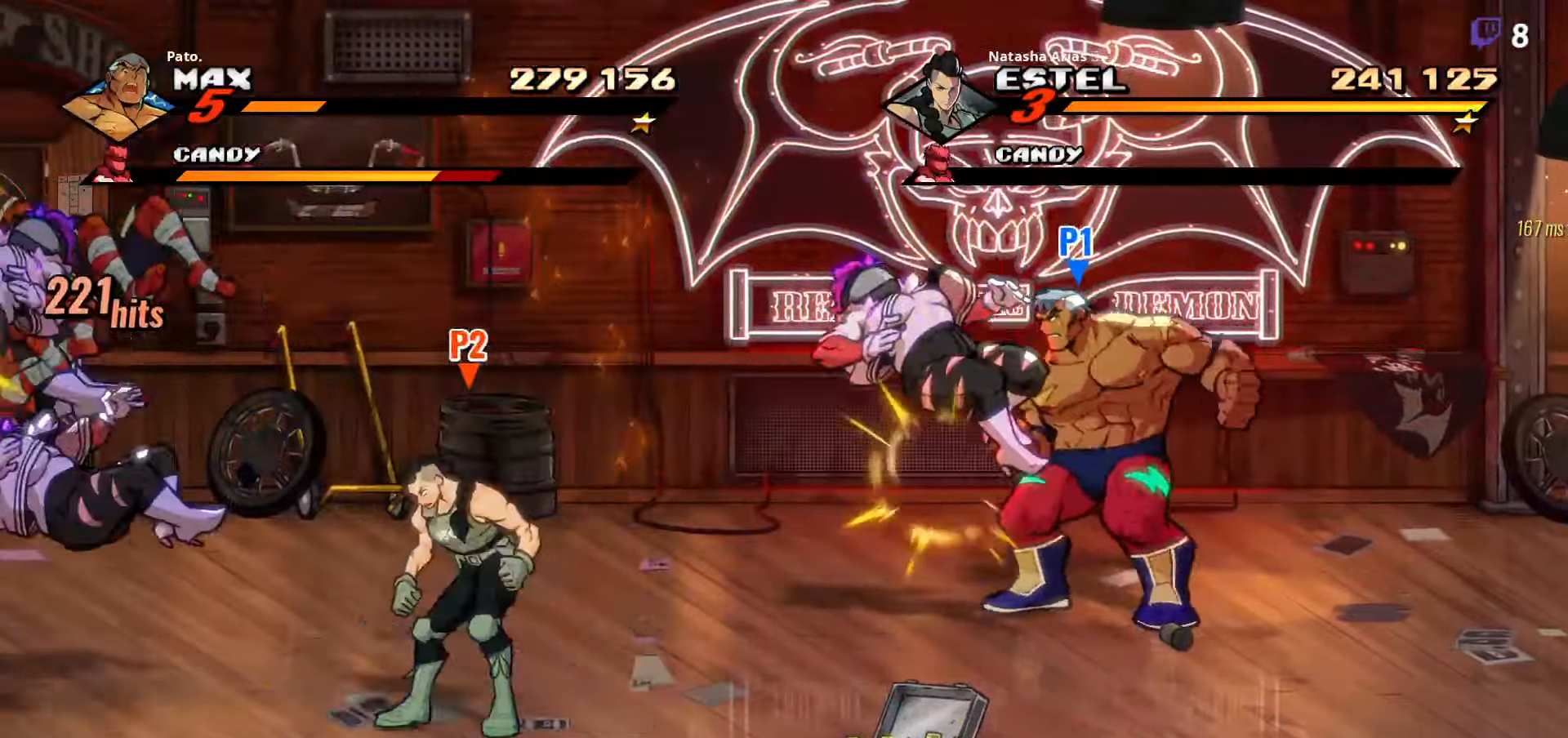
{"buttons": ["Y", "DPAD_LEFT"], "right_stick": "center", "events": [[17, "Y", "down"], [84, "Y", "up"], [250, "Y", "down"], [284, "DPAD_LEFT", "up"], [434, "DPAD_LEFT", "down"]]}
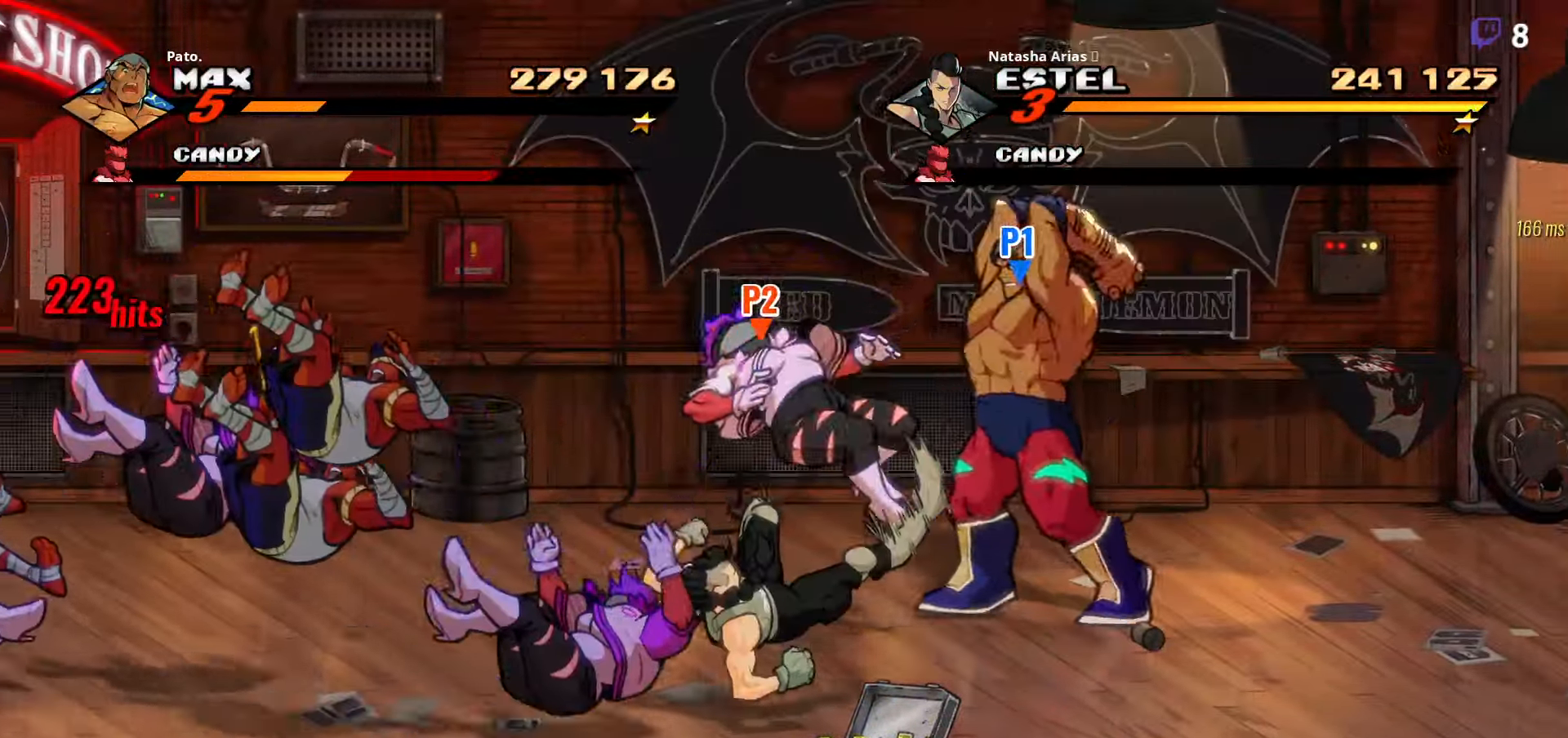
{"buttons": ["Y", "DPAD_LEFT"], "right_stick": "center", "events": [[334, "Y", "up"], [450, "Y", "down"]]}
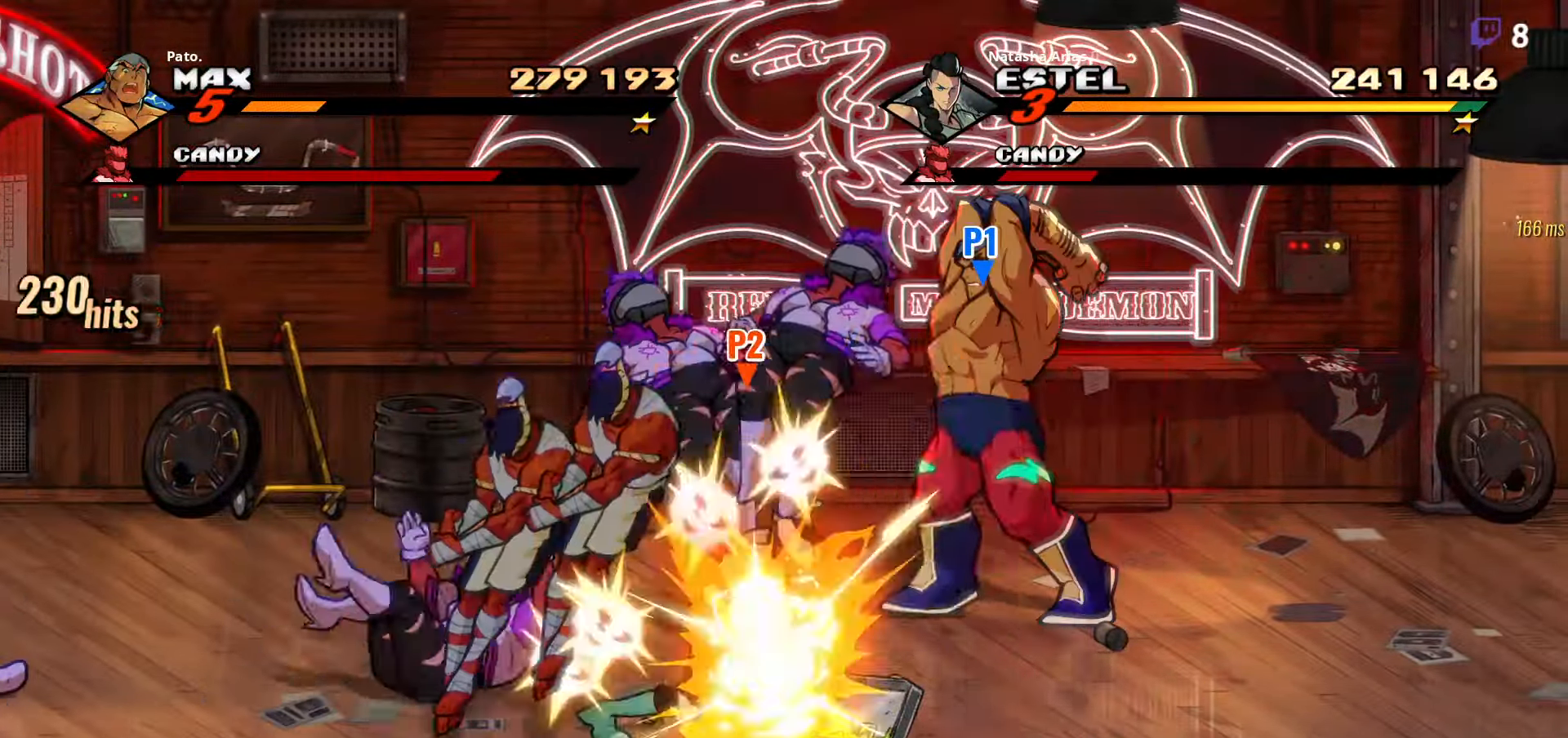
{"buttons": ["DPAD_LEFT"], "right_stick": "center", "events": [[34, "Y", "up"]]}
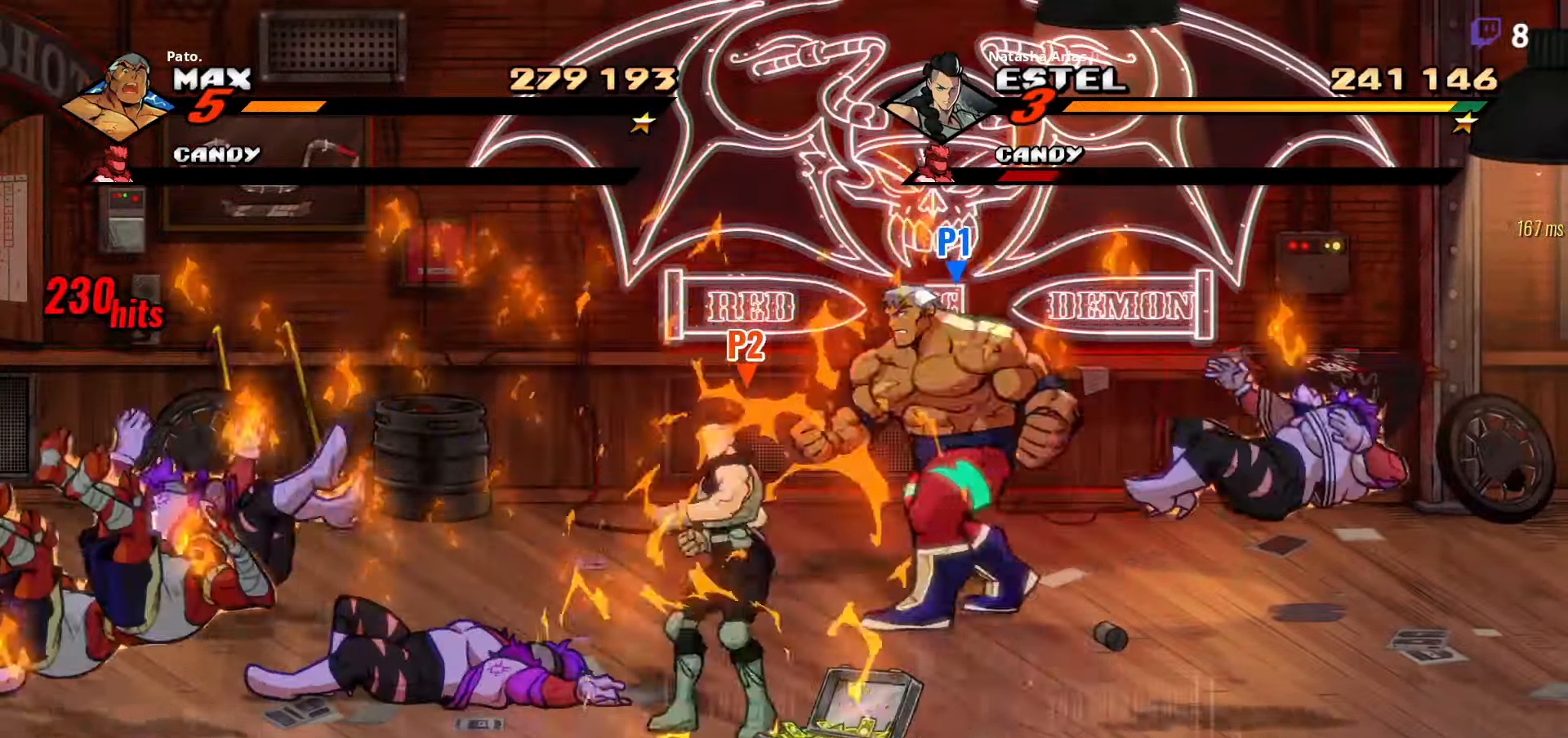
{"buttons": ["DPAD_LEFT"], "right_stick": "center", "events": []}
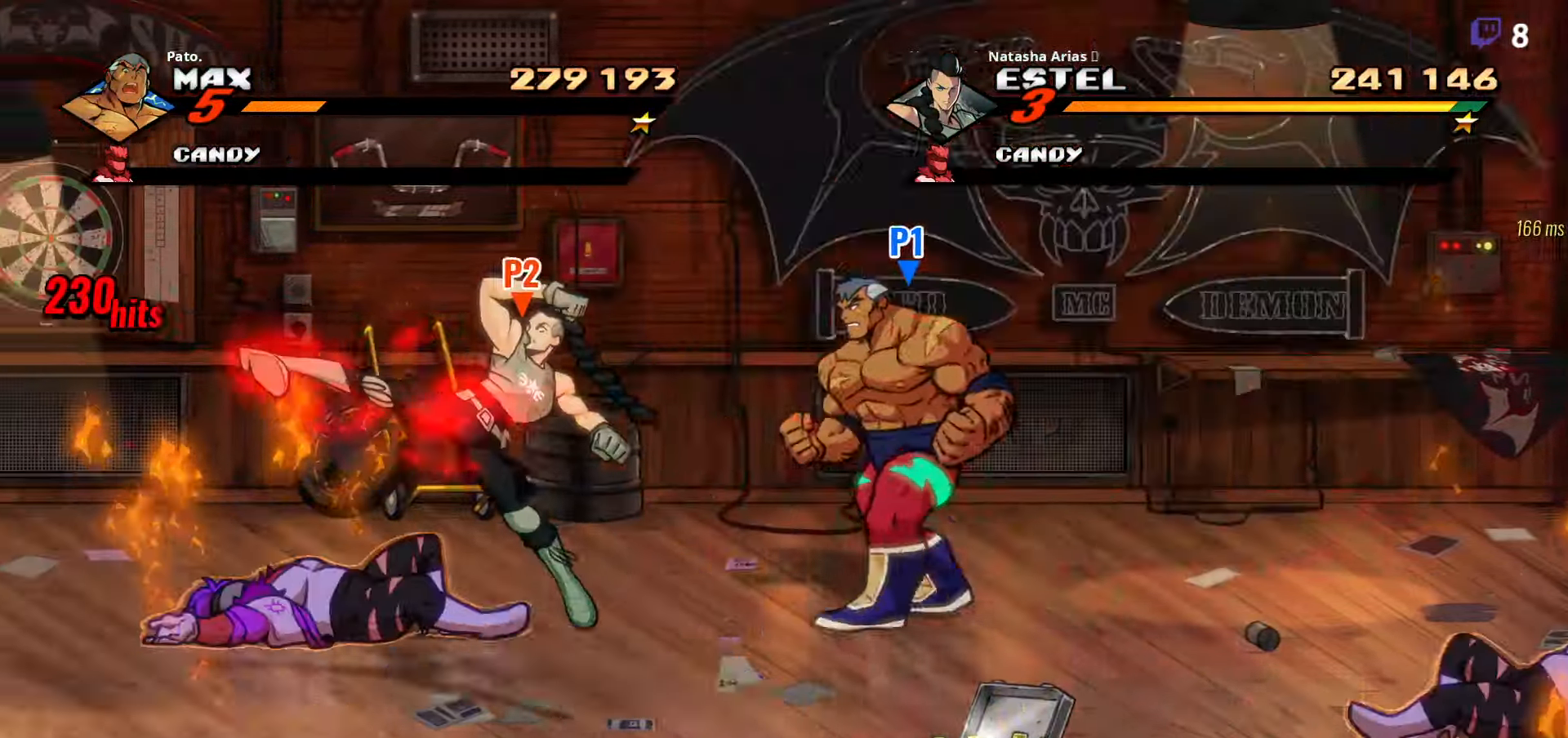
{"buttons": ["DPAD_LEFT"], "right_stick": "center", "events": []}
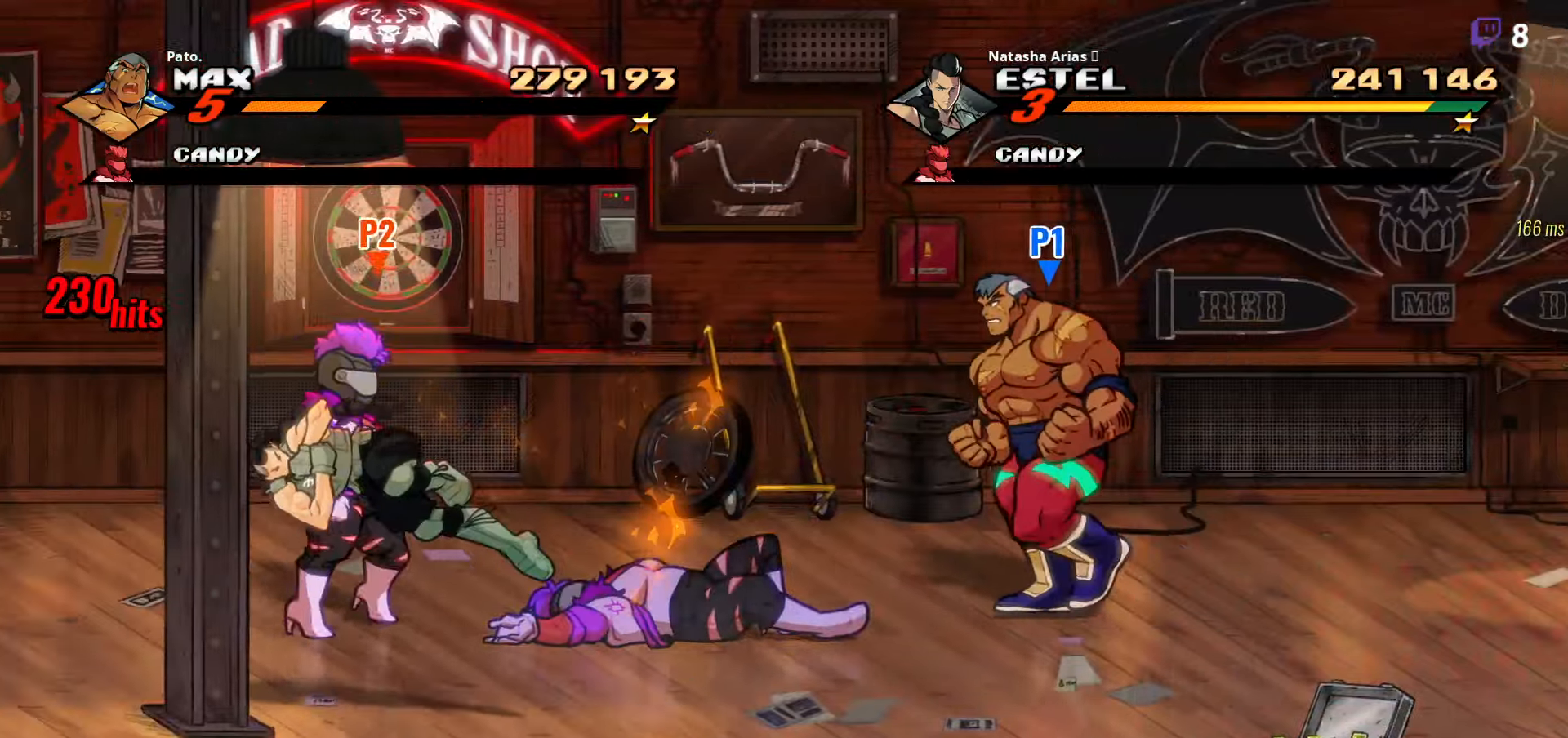
{"buttons": ["L1", "DPAD_LEFT"], "right_stick": "center", "events": [[483, "L1", "down"]]}
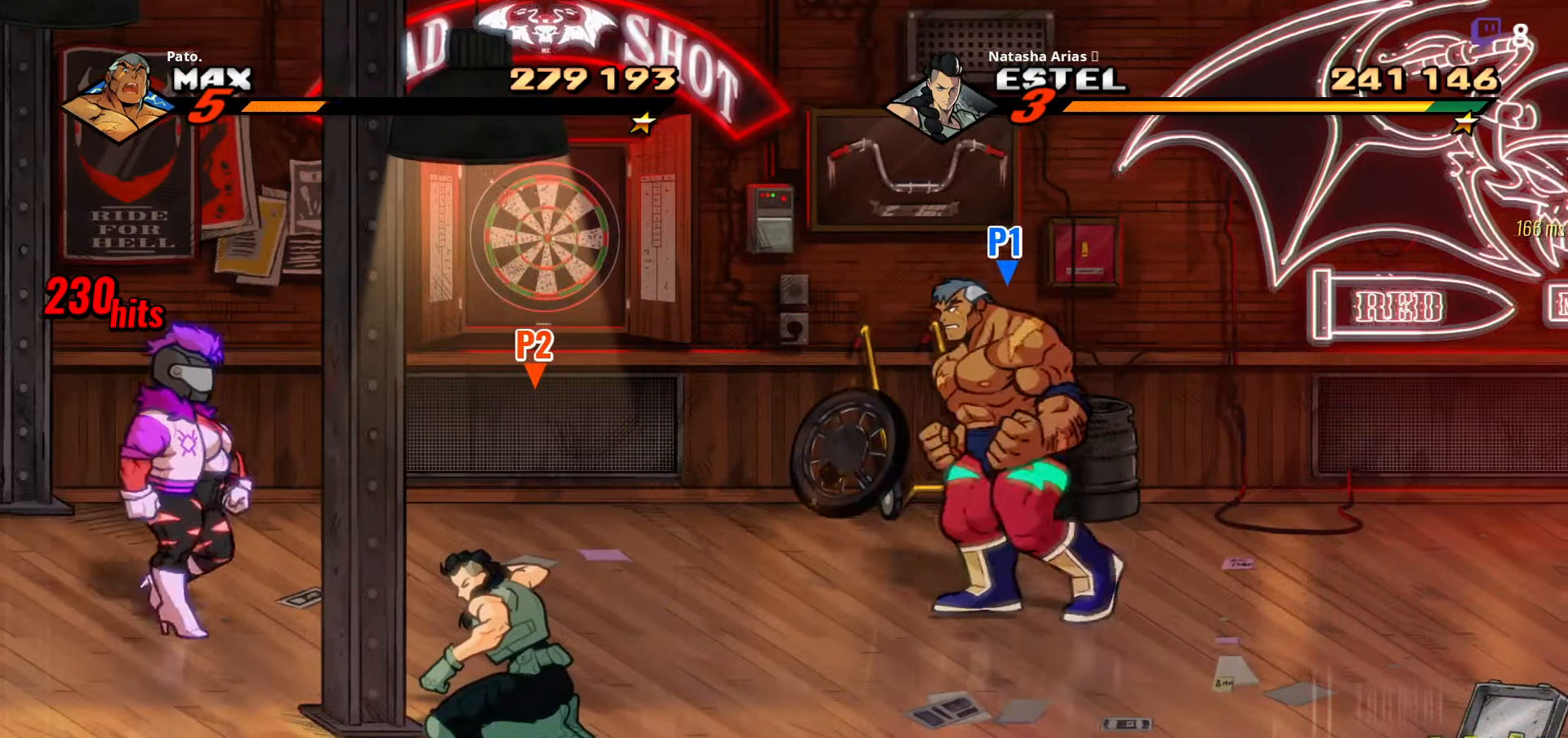
{"buttons": ["DPAD_LEFT"], "right_stick": "center", "events": [[133, "L1", "up"], [266, "Y", "down"], [383, "Y", "up"]]}
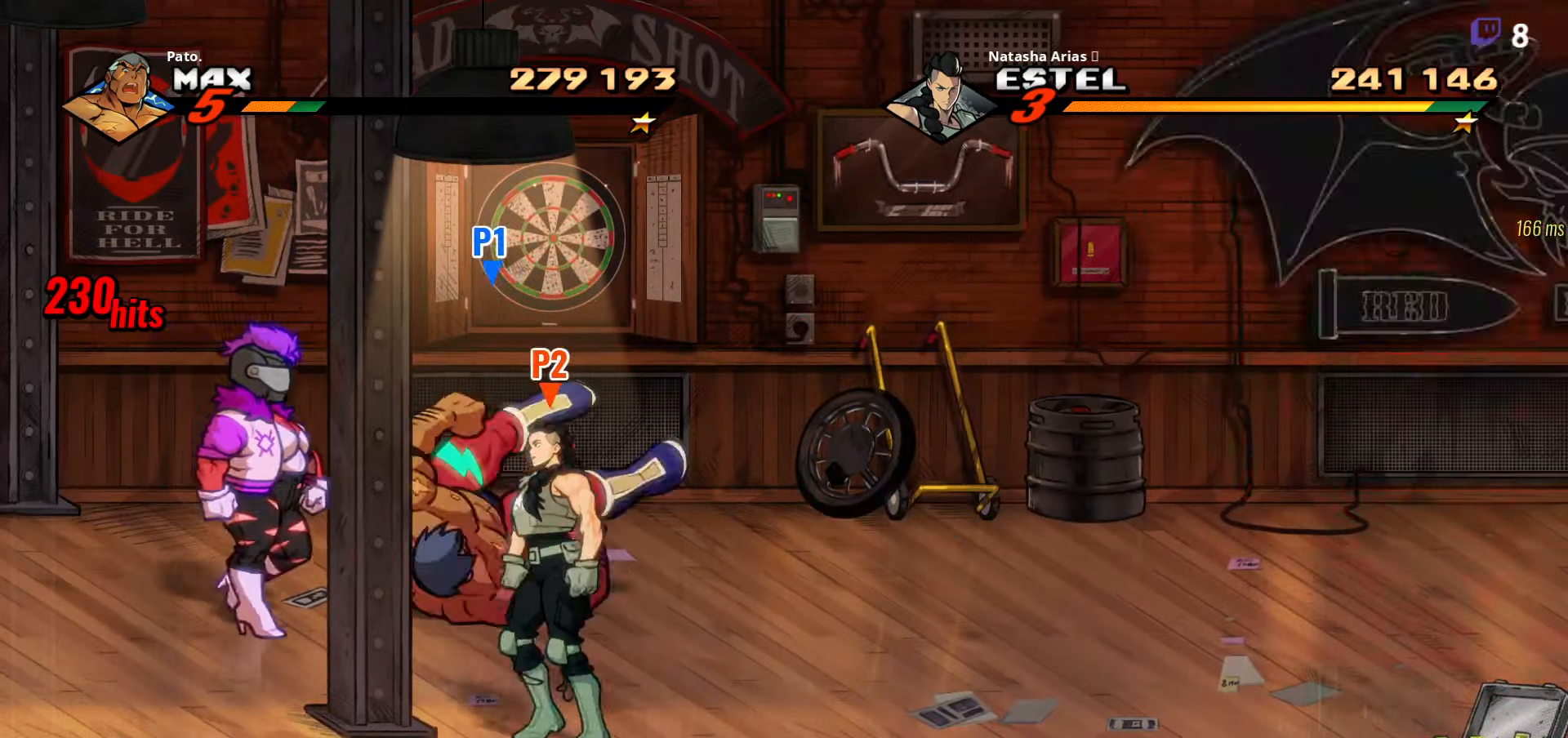
{"buttons": ["Y", "DPAD_LEFT"], "right_stick": "center", "events": [[100, "DPAD_DOWN", "down"], [116, "DPAD_LEFT", "up"], [316, "DPAD_LEFT", "down"], [333, "Y", "down"], [416, "DPAD_DOWN", "up"], [416, "Y", "up"], [450, "Y", "down"]]}
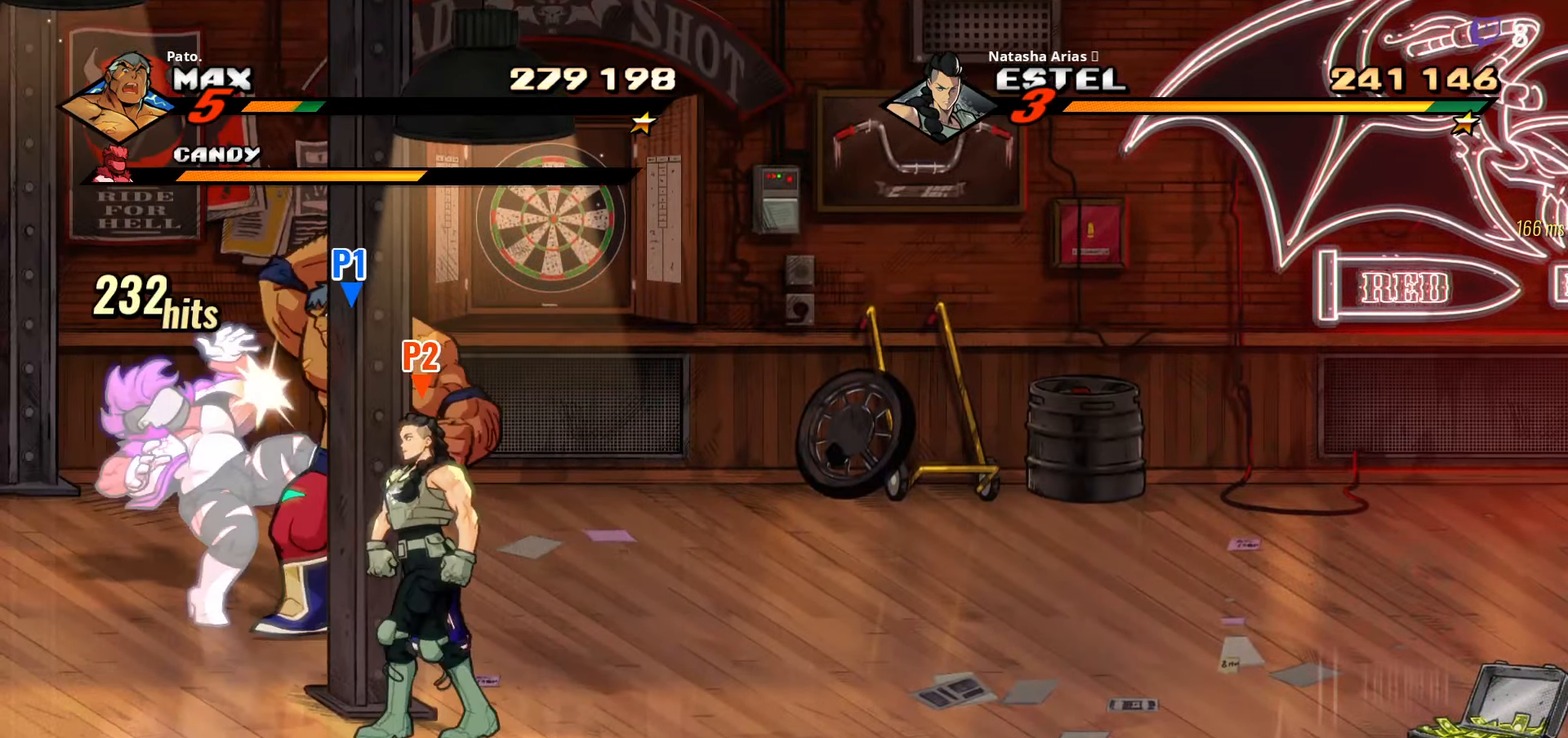
{"buttons": [], "right_stick": "center", "events": [[16, "Y", "up"], [66, "DPAD_LEFT", "up"], [83, "Y", "down"], [166, "Y", "up"], [183, "Y", "down"], [350, "Y", "up"], [416, "Y", "down"], [483, "Y", "up"]]}
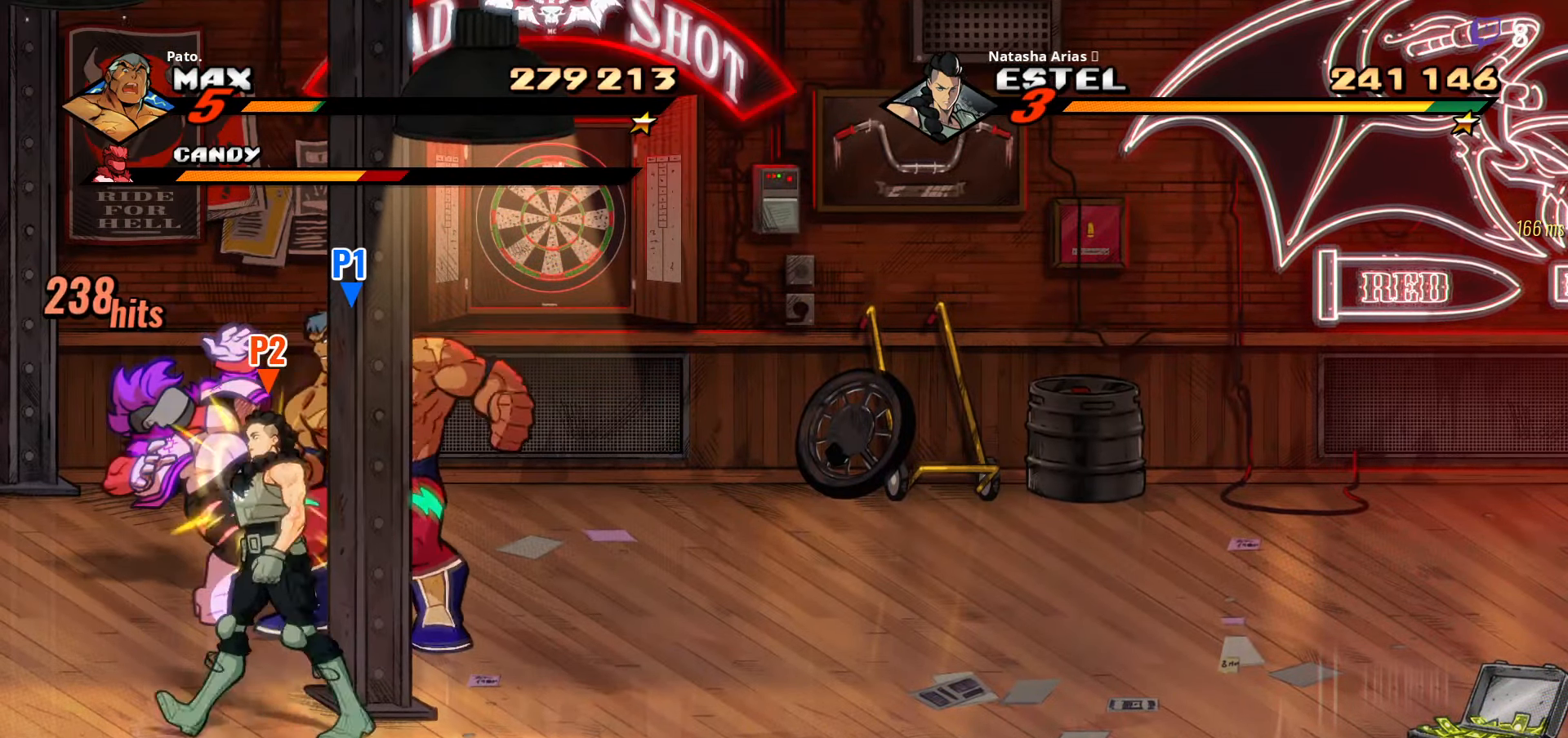
{"buttons": ["Y", "DPAD_RIGHT"], "right_stick": "center", "events": [[100, "L1", "down"], [166, "DPAD_RIGHT", "down"], [216, "L1", "up"], [333, "Y", "down"], [400, "Y", "up"], [466, "Y", "down"]]}
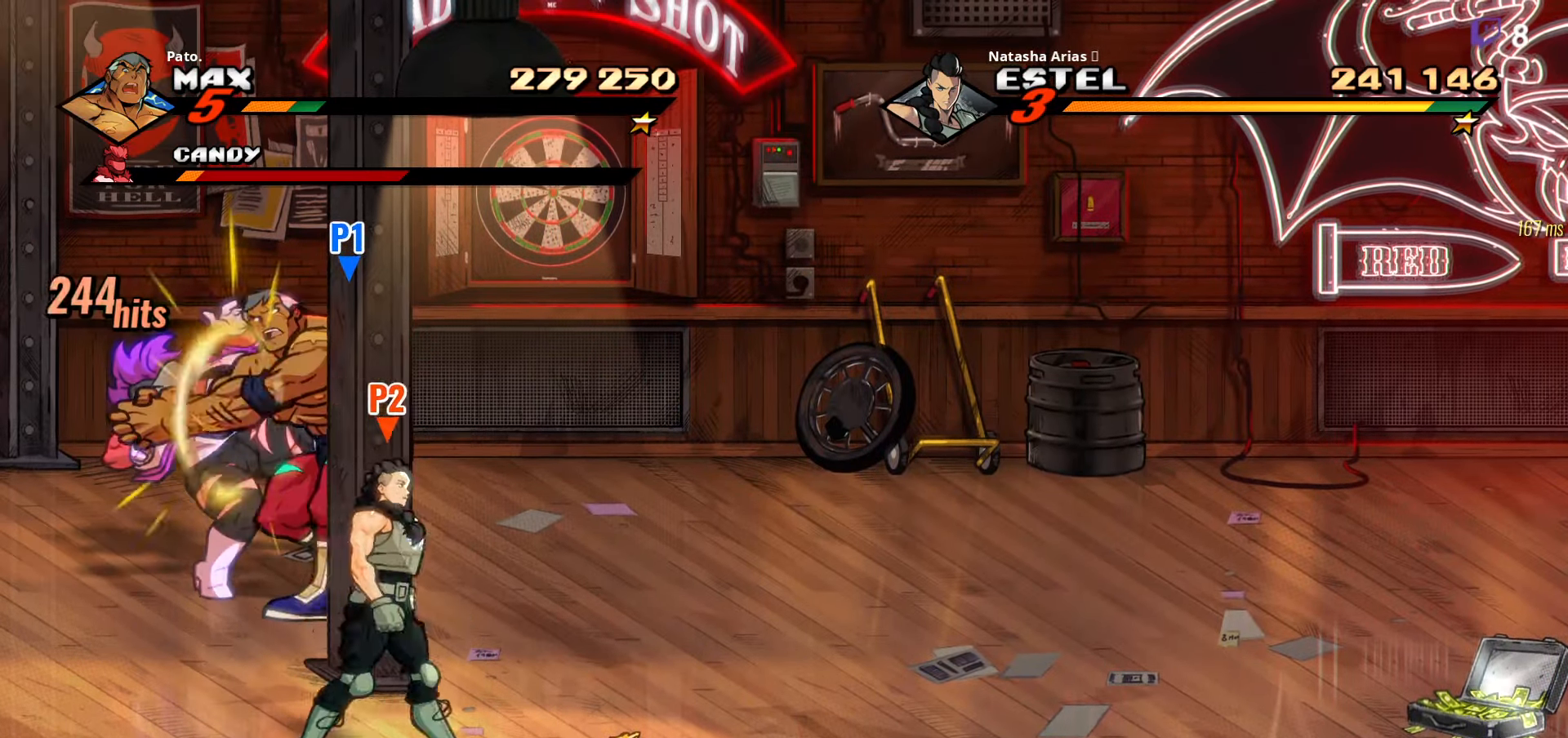
{"buttons": [], "right_stick": "center", "events": [[33, "Y", "up"], [466, "DPAD_RIGHT", "up"]]}
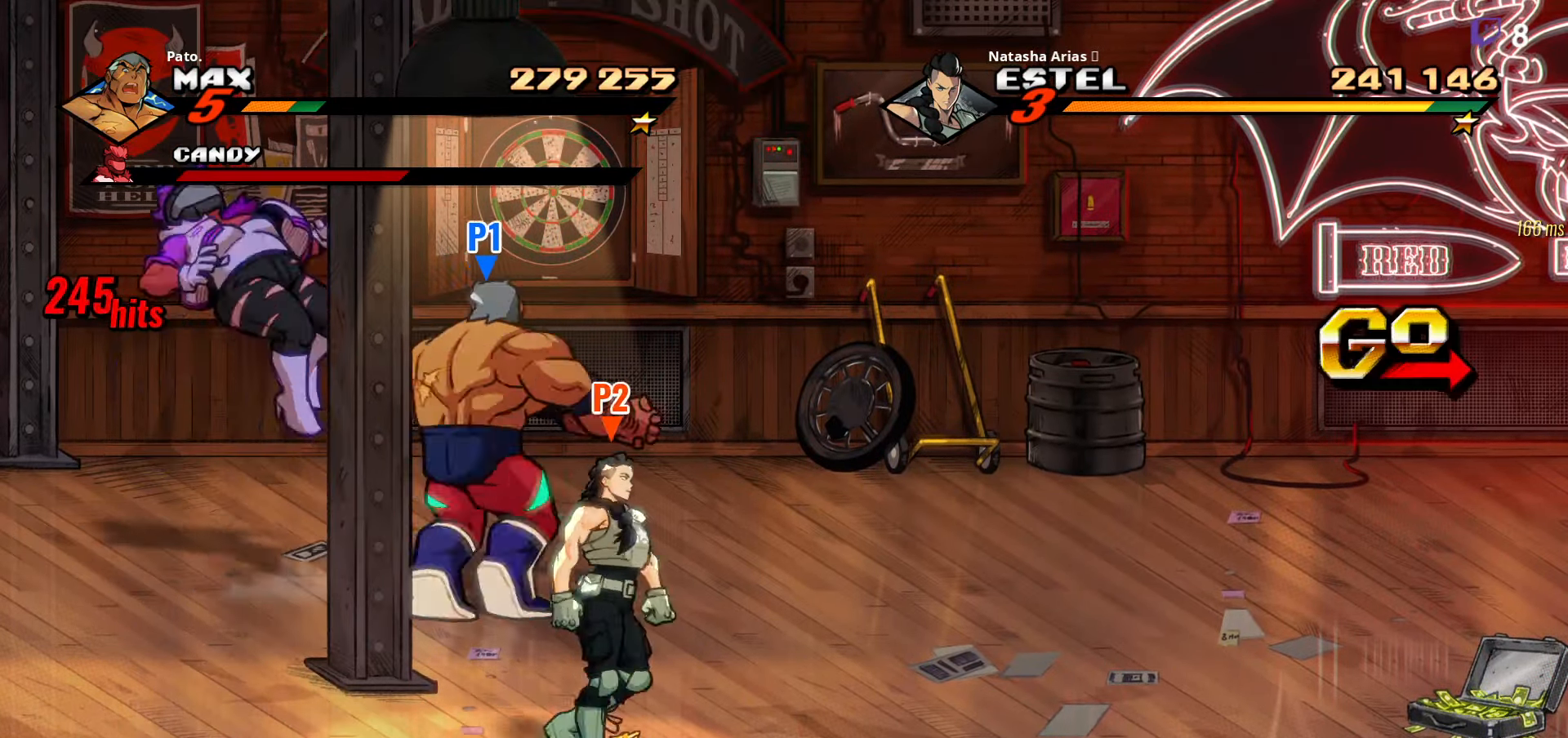
{"buttons": ["A"], "right_stick": "center", "events": [[466, "A", "down"]]}
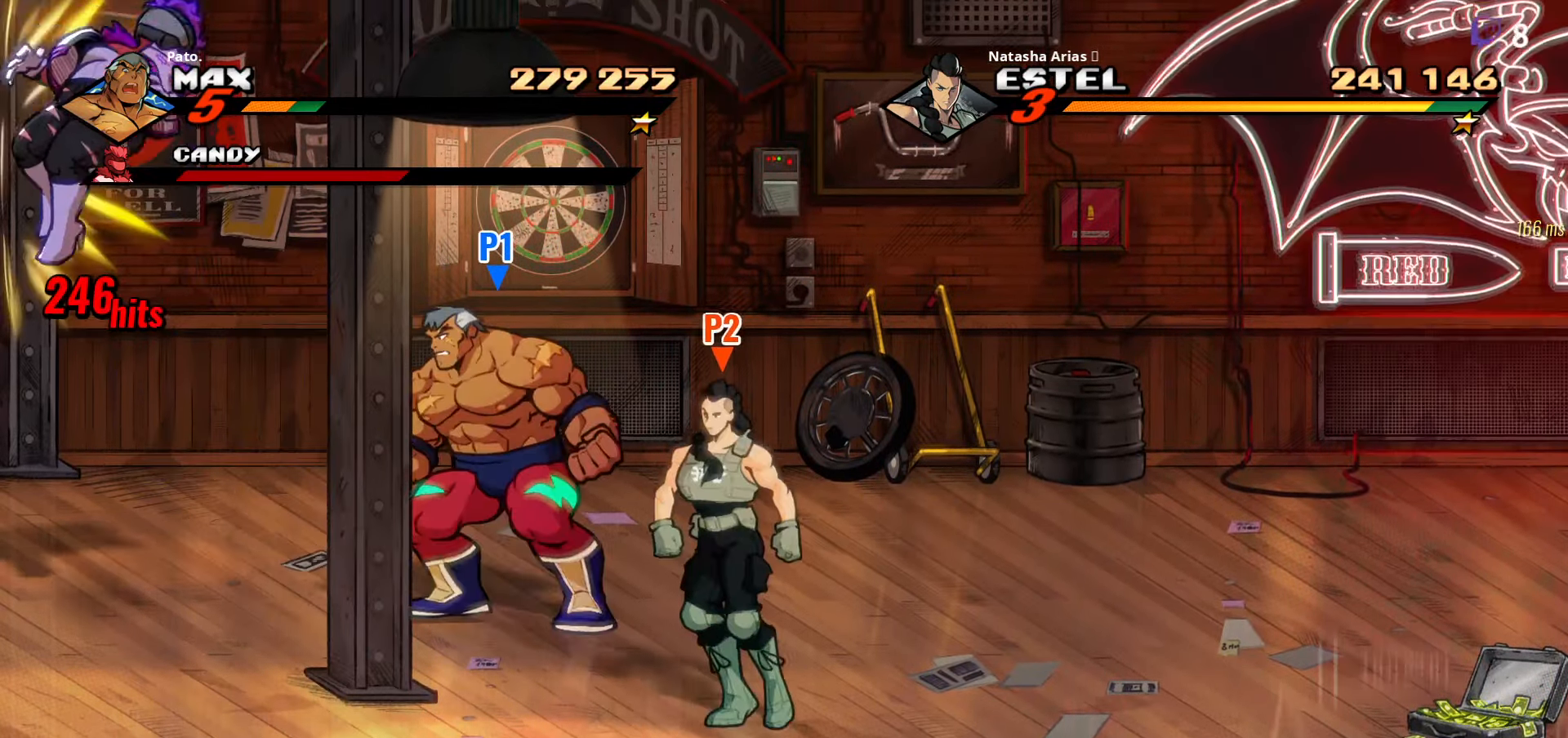
{"buttons": ["DPAD_LEFT"], "right_stick": "center", "events": [[50, "A", "up"], [150, "Y", "down"], [283, "Y", "up"], [350, "DPAD_LEFT", "down"]]}
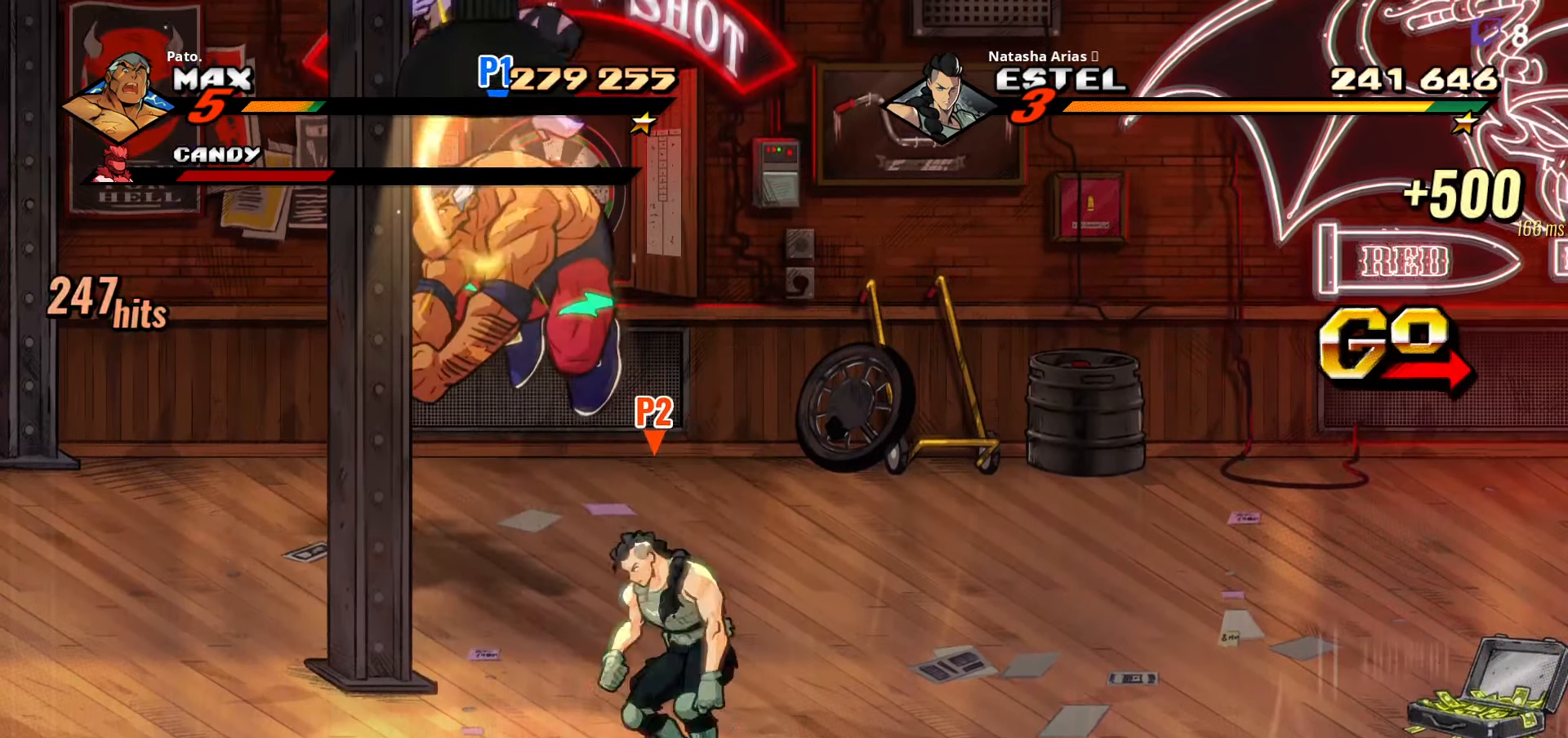
{"buttons": ["DPAD_LEFT"], "right_stick": "center", "events": [[116, "A", "down"], [233, "A", "up"]]}
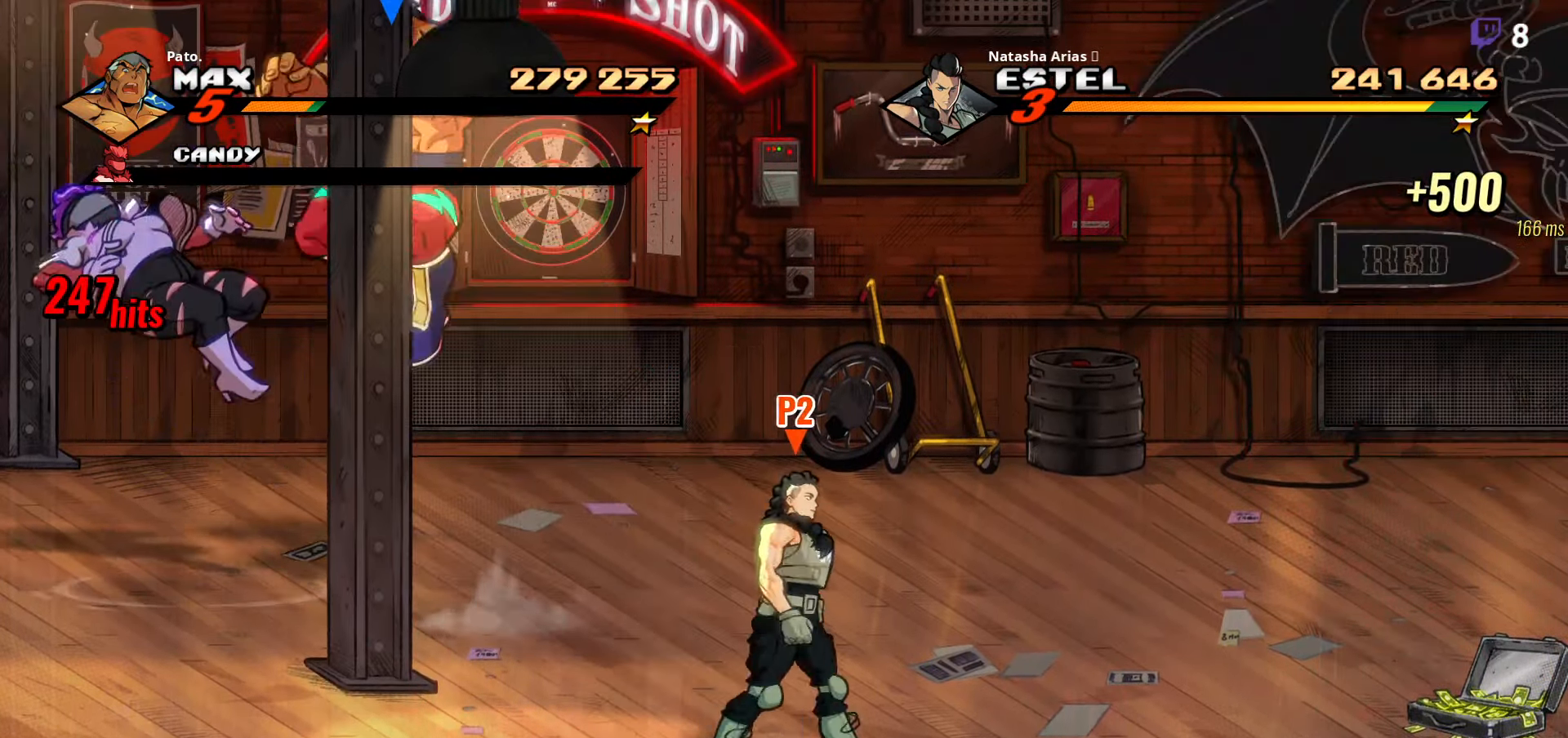
{"buttons": ["Y"], "right_stick": "center", "events": [[16, "Y", "down"], [83, "Y", "up"], [233, "DPAD_LEFT", "up"], [317, "Y", "down"], [383, "Y", "up"], [483, "Y", "down"]]}
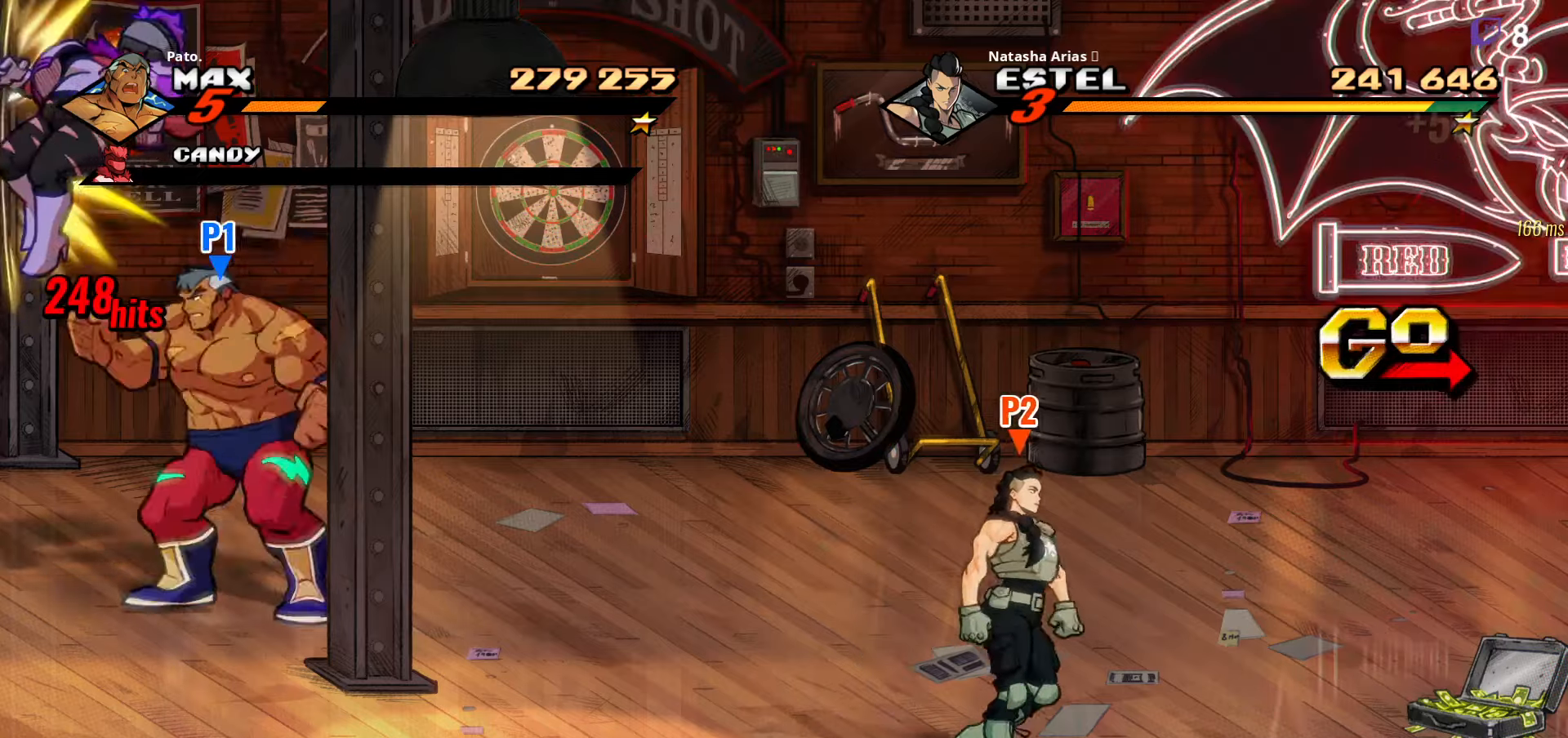
{"buttons": ["DPAD_RIGHT"], "right_stick": "center", "events": [[17, "Y", "up"], [150, "DPAD_RIGHT", "down"]]}
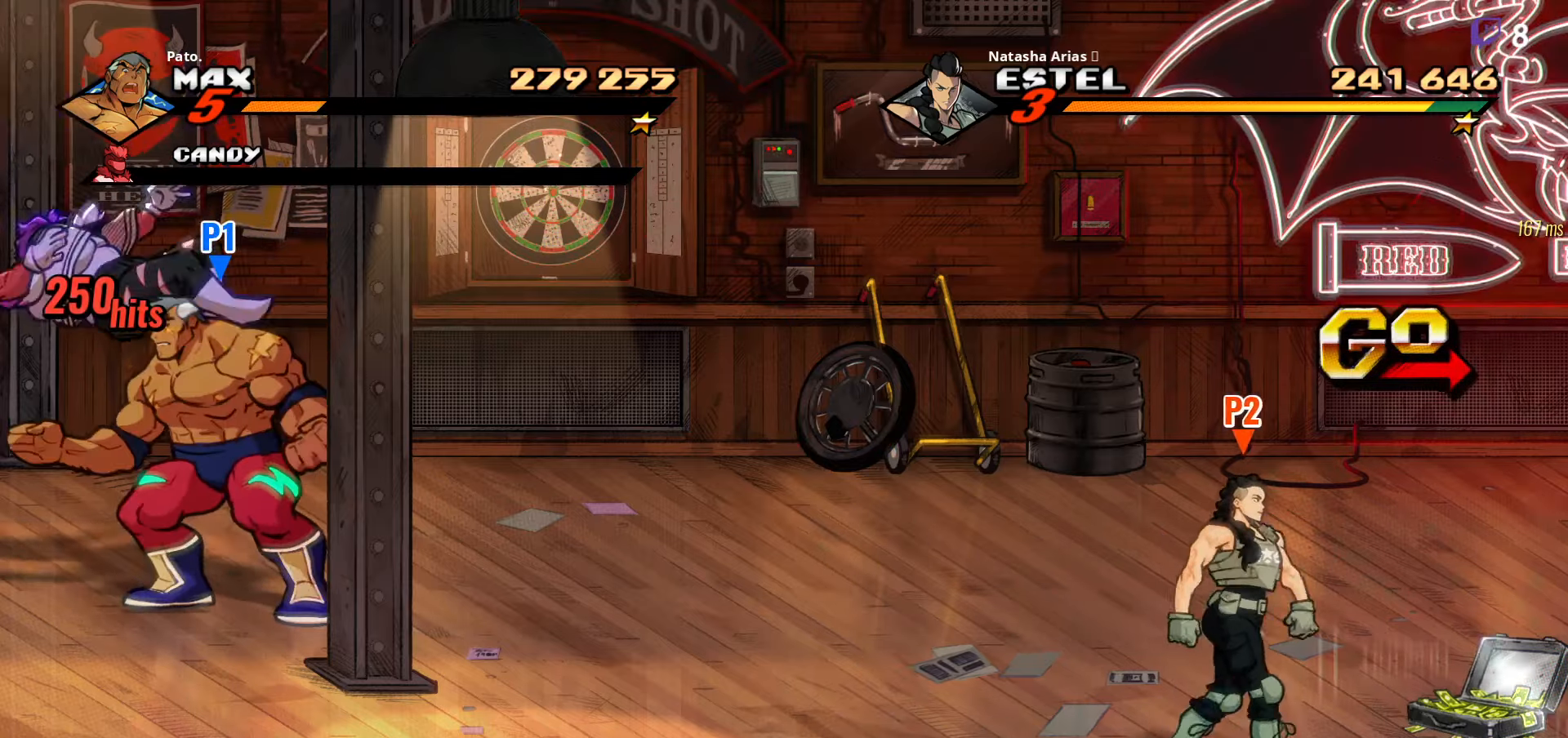
{"buttons": ["DPAD_RIGHT"], "right_stick": "center", "events": []}
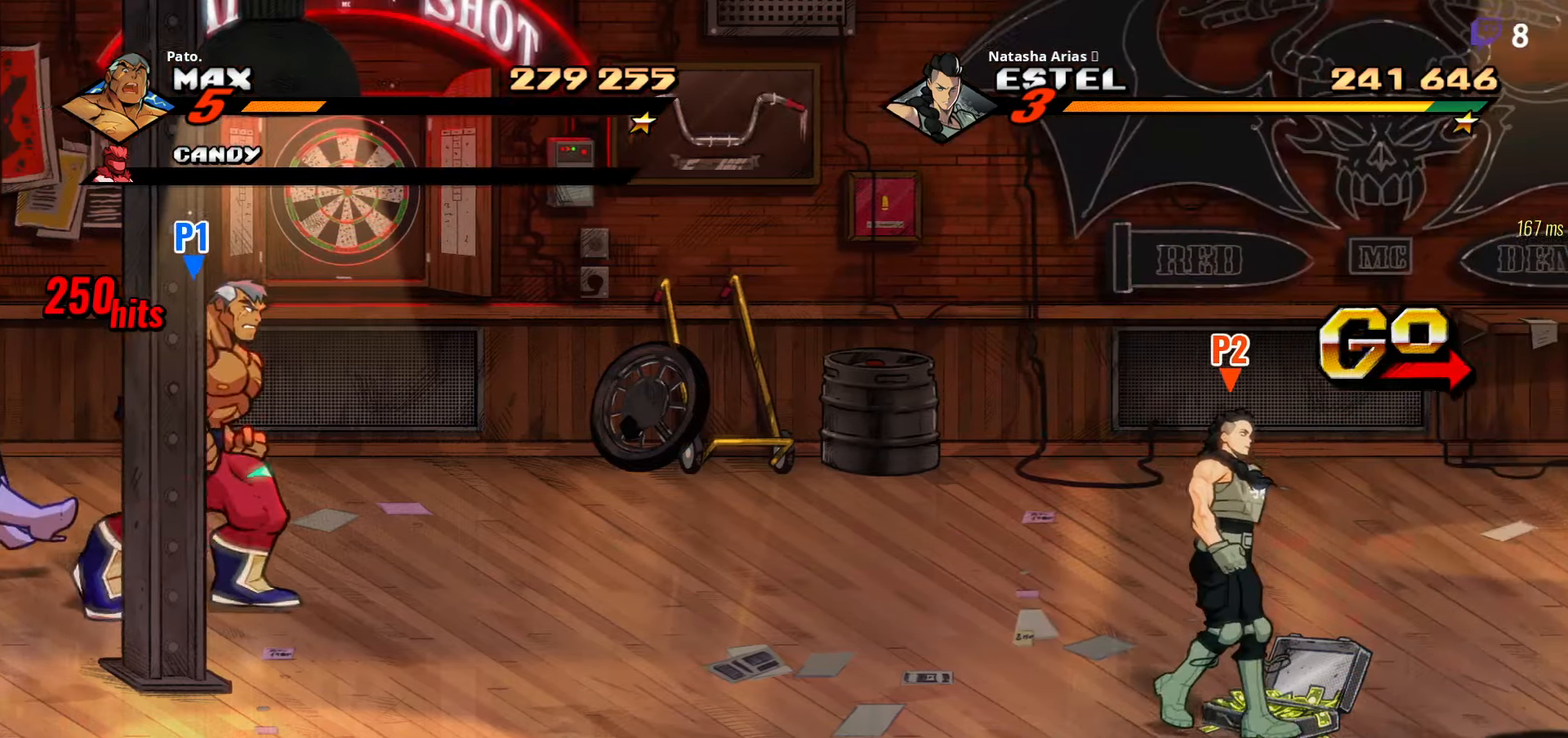
{"buttons": ["DPAD_RIGHT"], "right_stick": "center", "events": []}